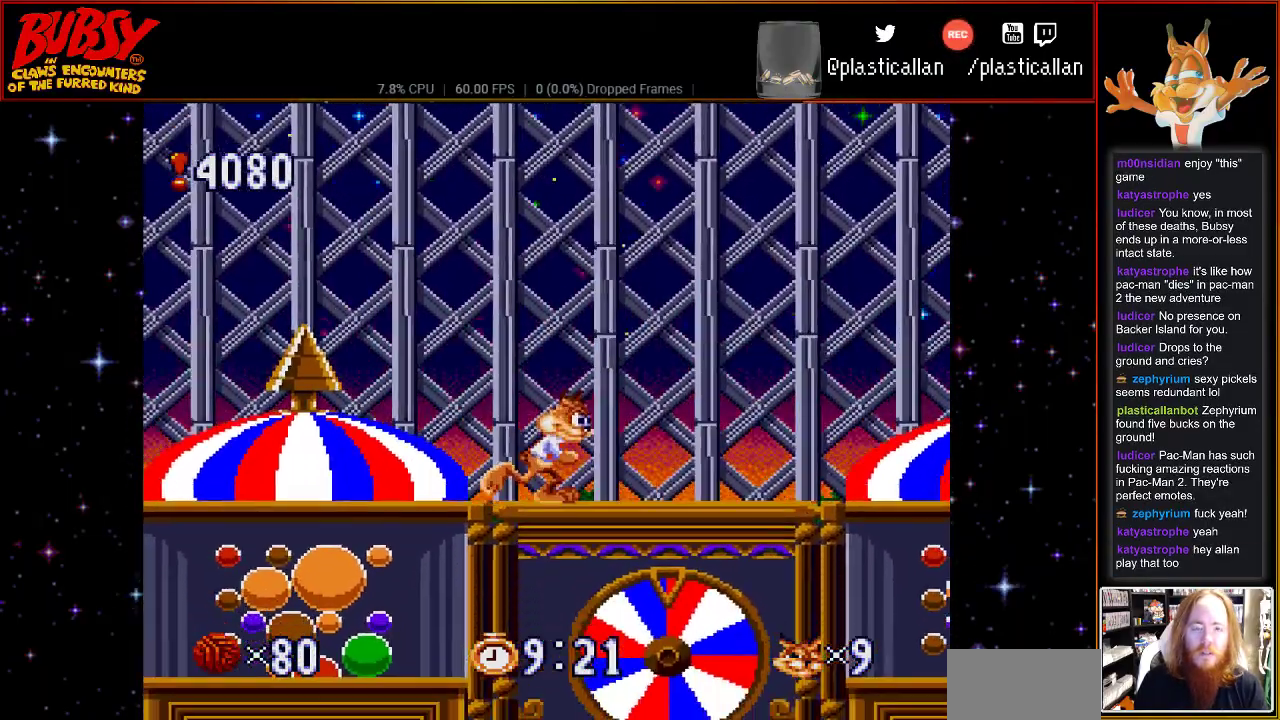
Gameplay with a controller (Nintendo layout); each line is a JSON object with the inputs held at the frame after it. "events" lists button and stick changes between this image and that frame as [ms after this image, input, new state], when the widget could be followed in between. Not read: L3 R3.
{"buttons": ["B"], "events": [[233, "DPAD_RIGHT", "down"], [367, "B", "down"], [400, "DPAD_RIGHT", "up"]]}
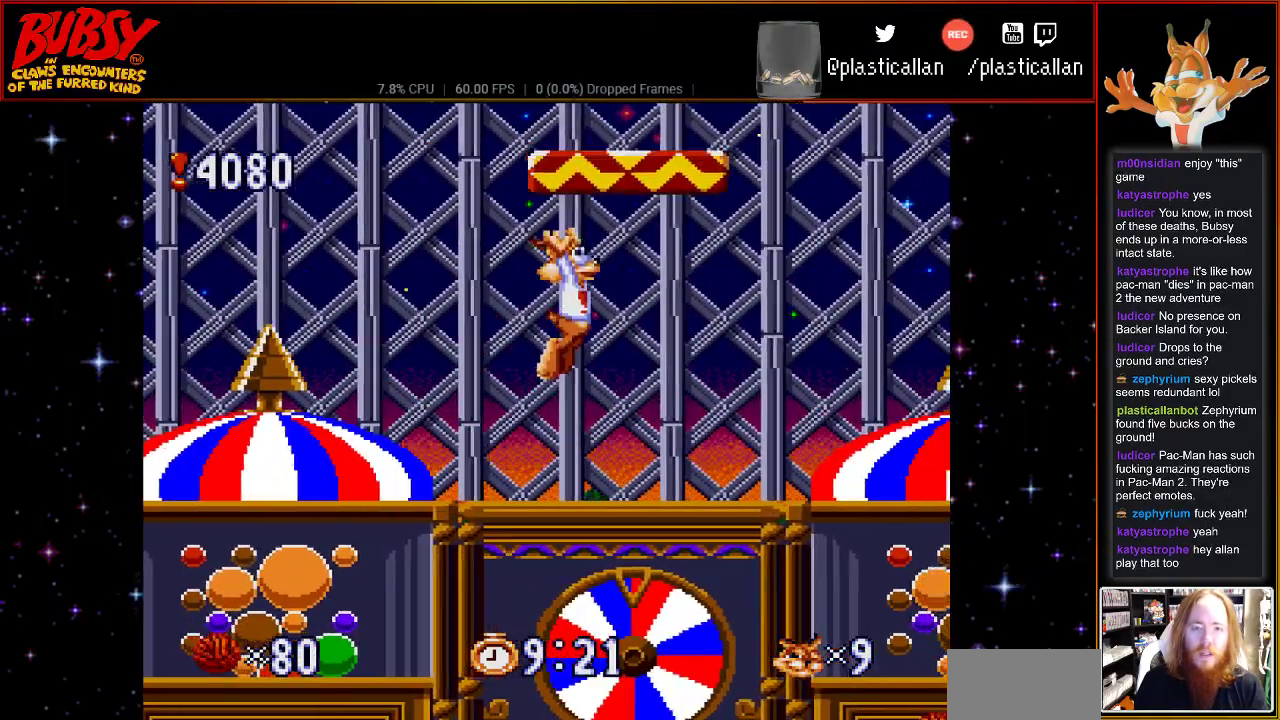
{"buttons": ["B"], "events": [[283, "DPAD_RIGHT", "down"], [433, "DPAD_RIGHT", "up"]]}
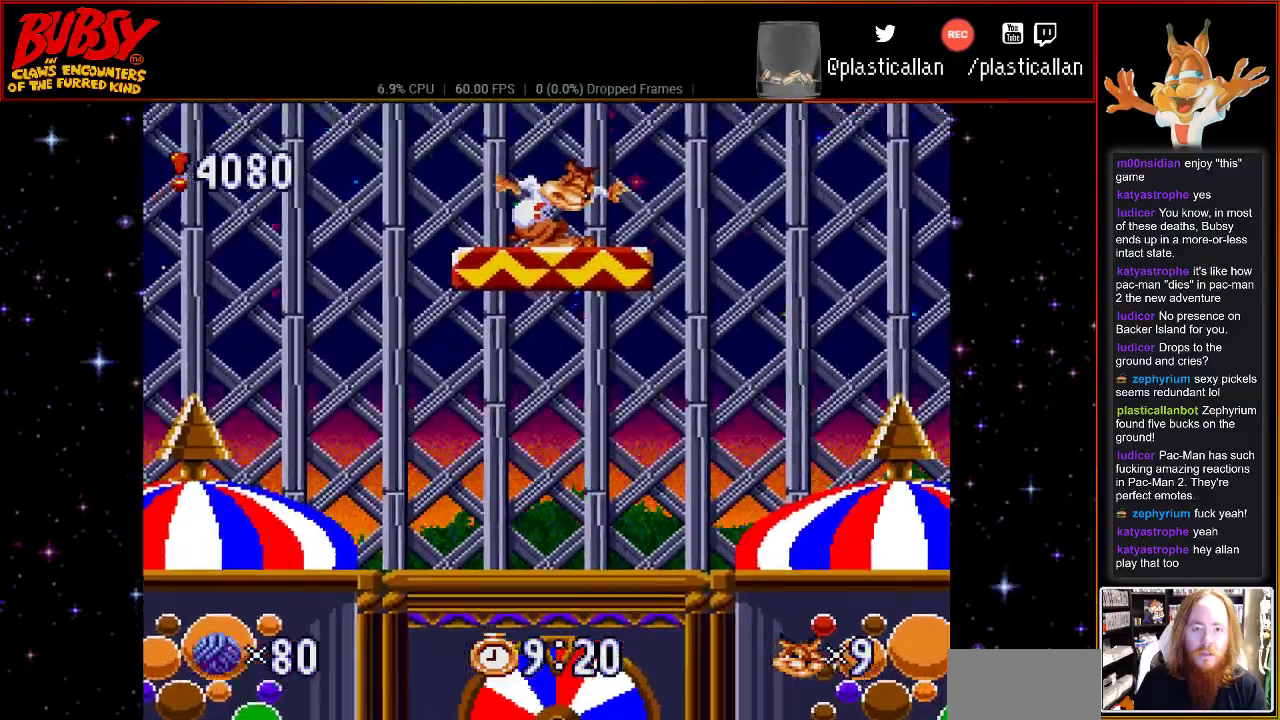
{"buttons": [], "events": [[67, "B", "up"]]}
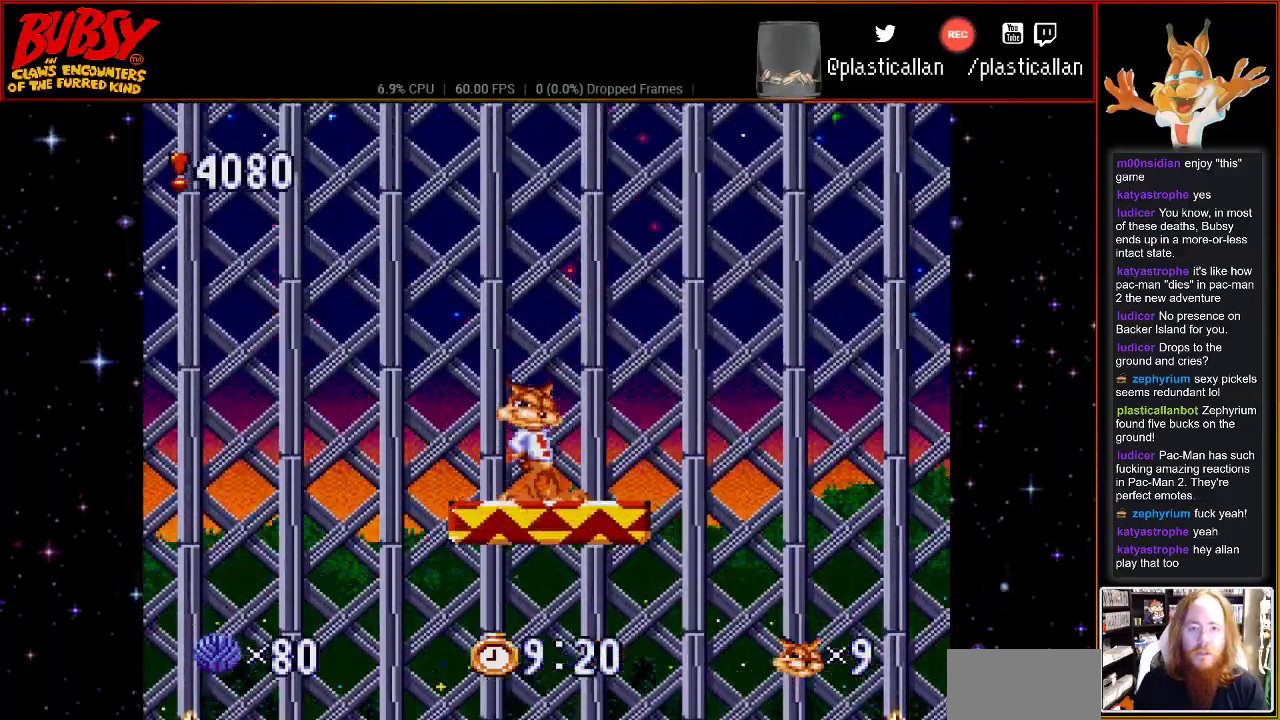
{"buttons": [], "events": []}
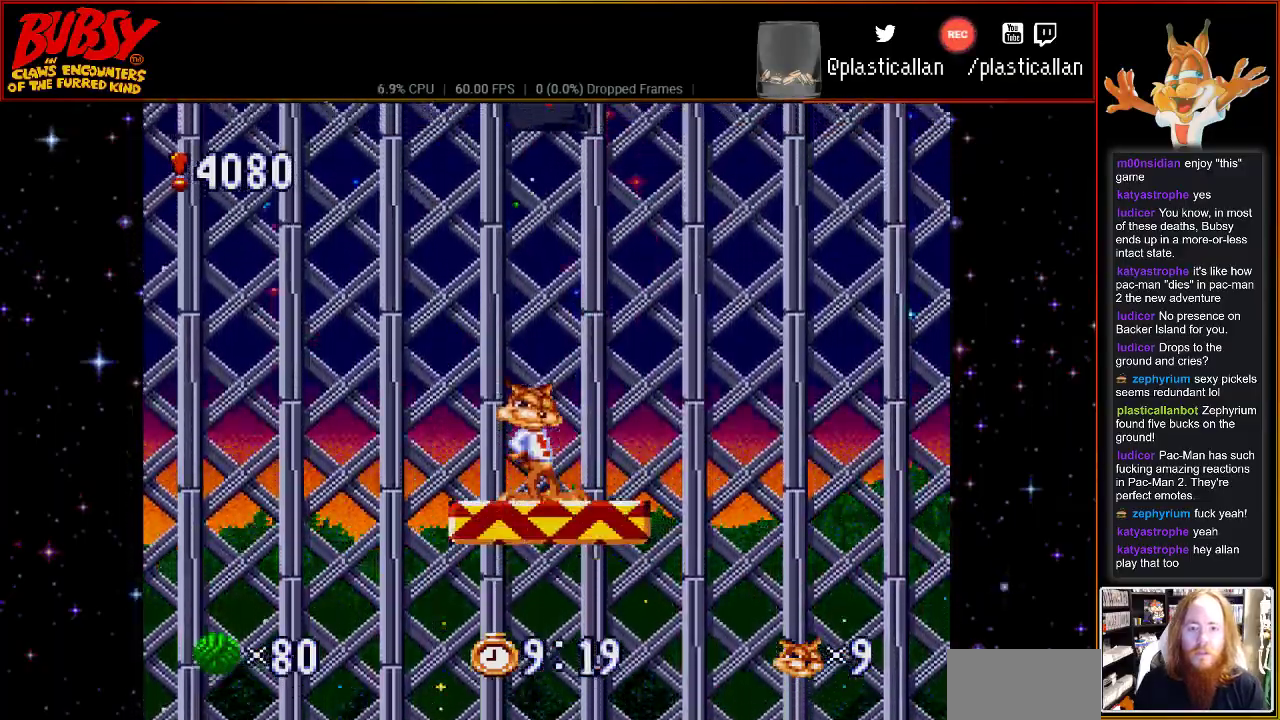
{"buttons": [], "events": []}
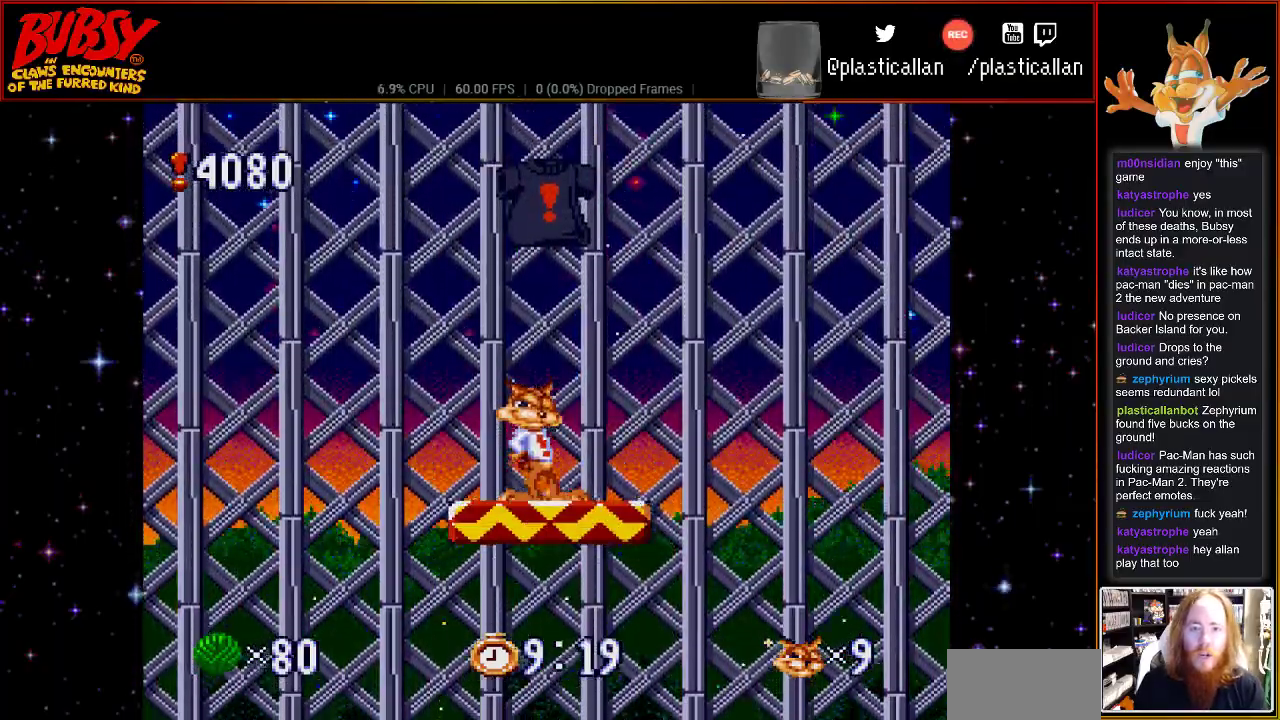
{"buttons": ["B", "DPAD_RIGHT"], "events": [[333, "B", "down"], [367, "DPAD_RIGHT", "down"]]}
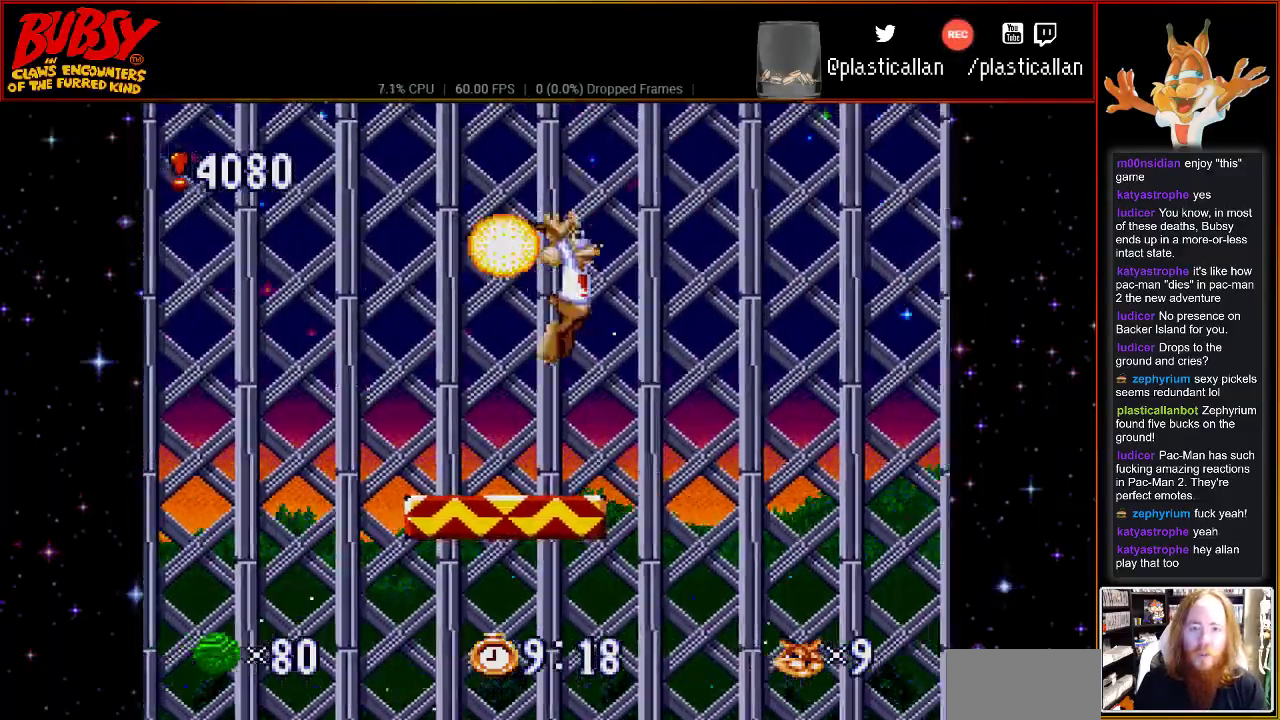
{"buttons": ["B", "Y", "DPAD_RIGHT"], "events": [[400, "Y", "down"]]}
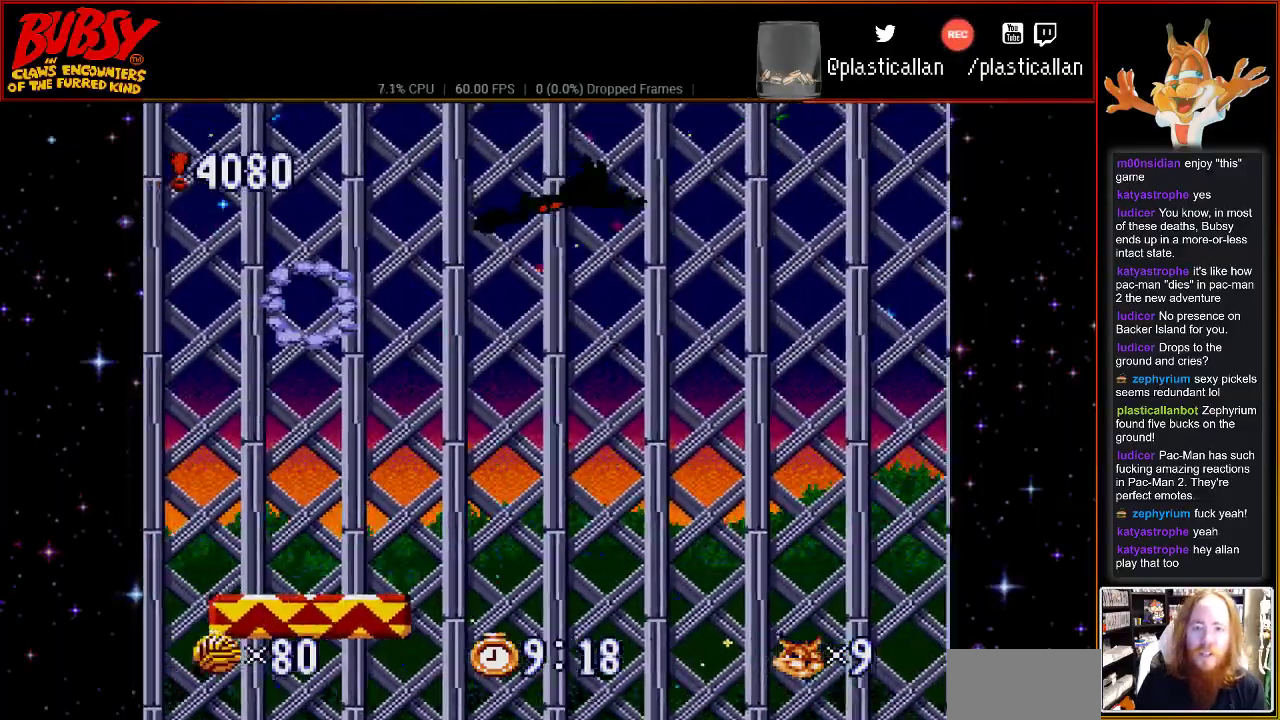
{"buttons": ["B", "Y", "DPAD_RIGHT"], "events": []}
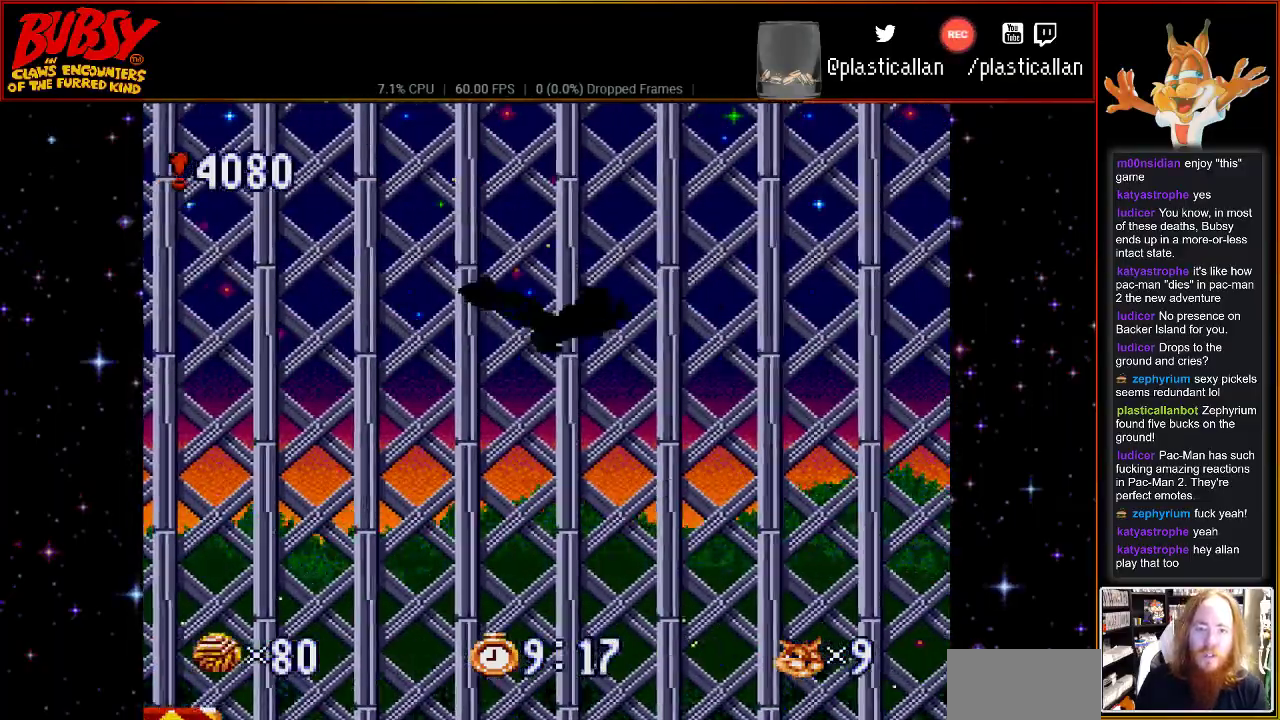
{"buttons": ["B", "Y", "DPAD_RIGHT"], "events": []}
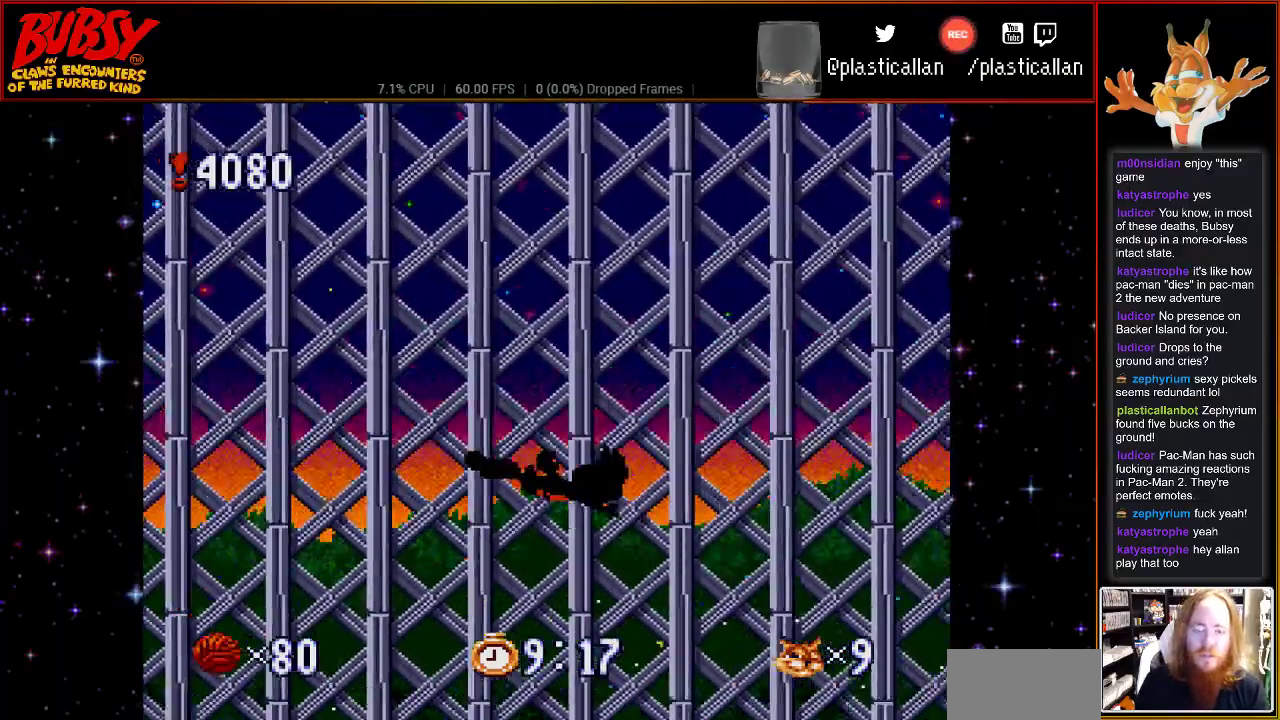
{"buttons": ["B", "Y", "DPAD_RIGHT"], "events": []}
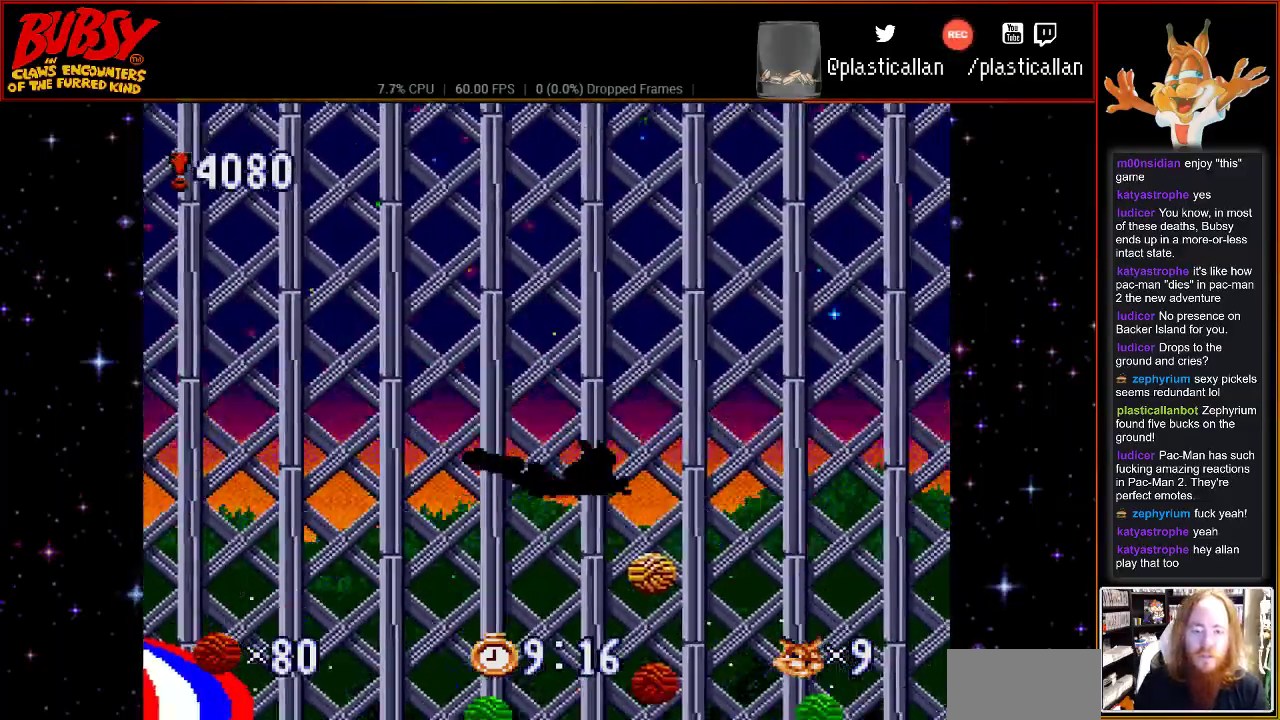
{"buttons": ["B", "Y", "DPAD_RIGHT"], "events": []}
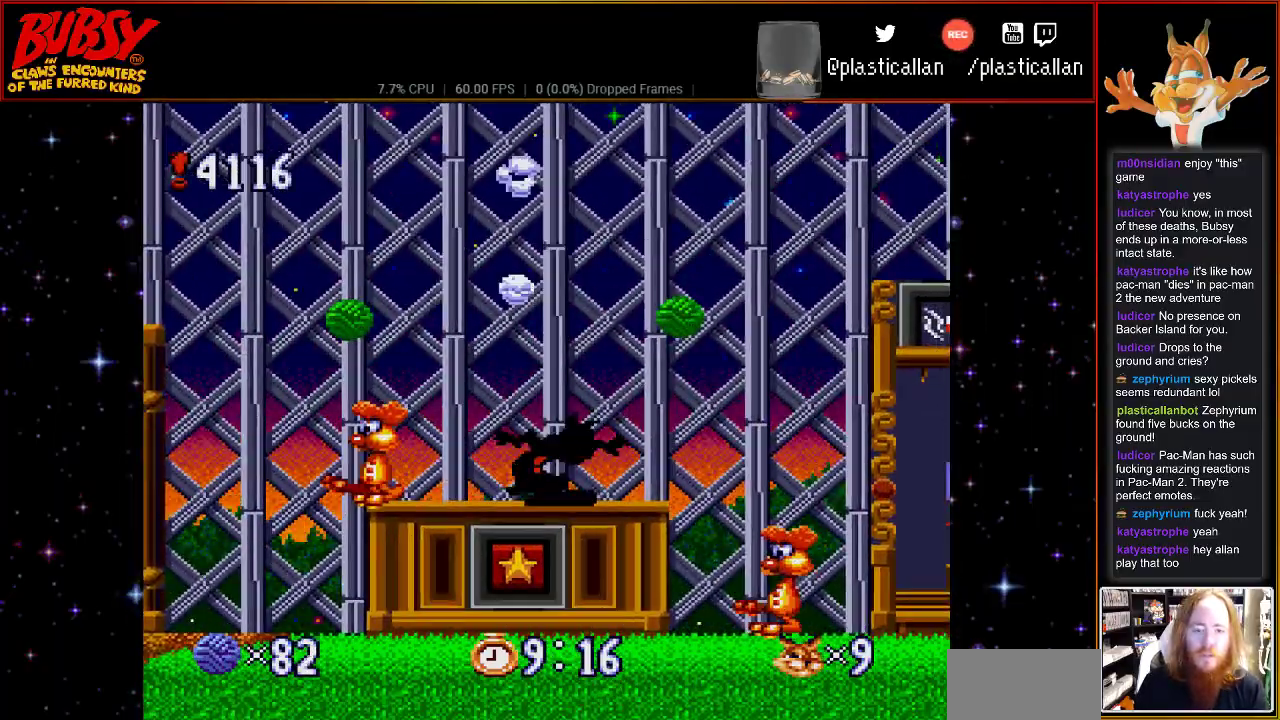
{"buttons": ["DPAD_RIGHT"], "events": [[83, "Y", "up"], [117, "B", "up"], [317, "B", "down"], [367, "B", "up"]]}
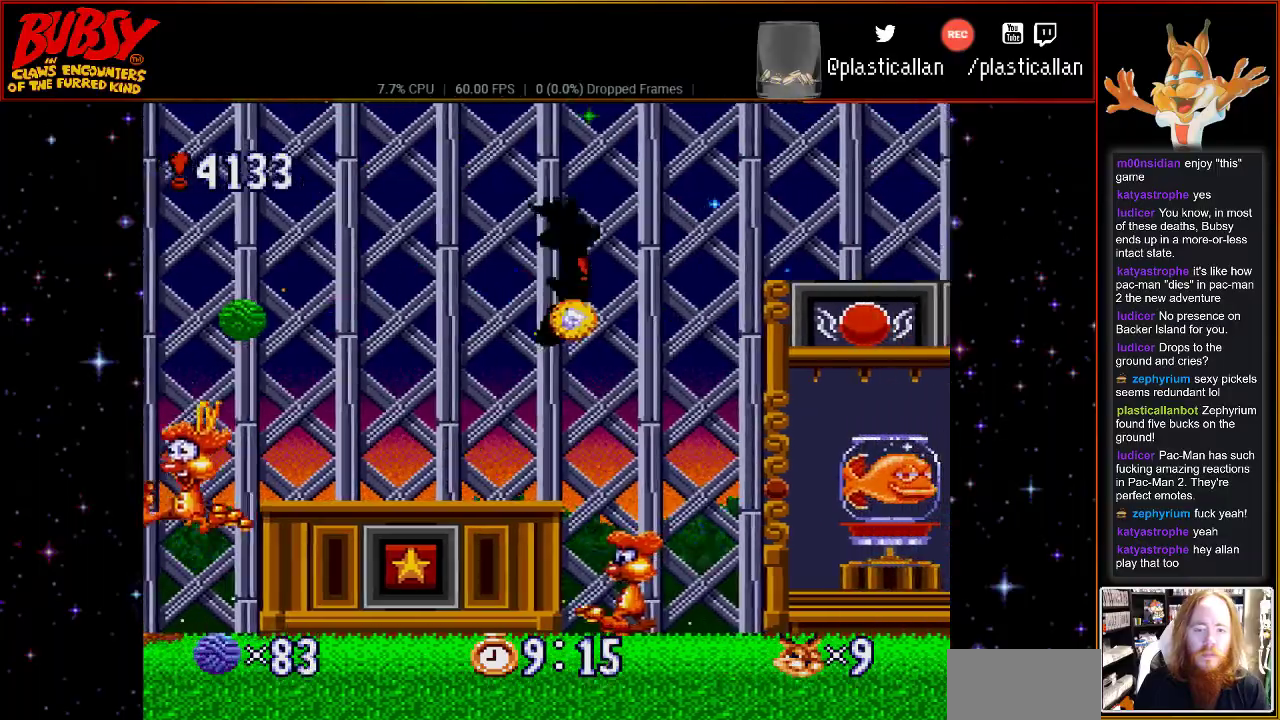
{"buttons": ["DPAD_RIGHT"], "events": []}
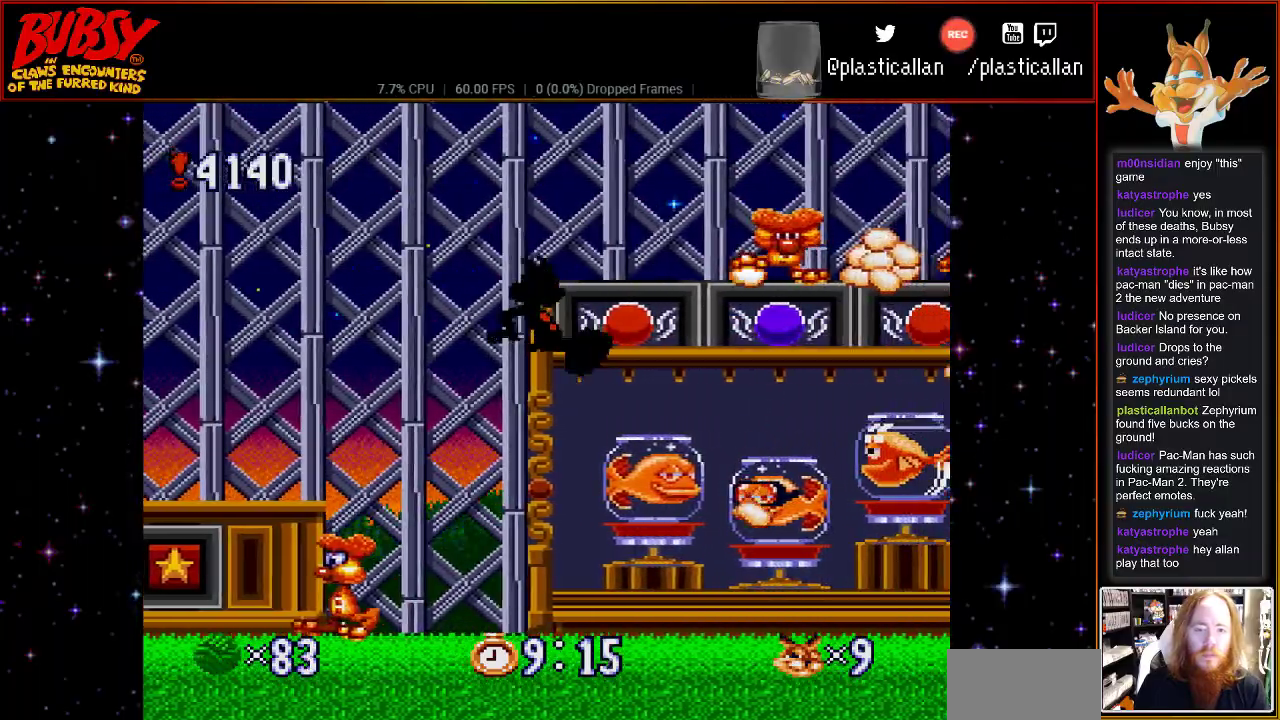
{"buttons": ["DPAD_RIGHT"], "events": []}
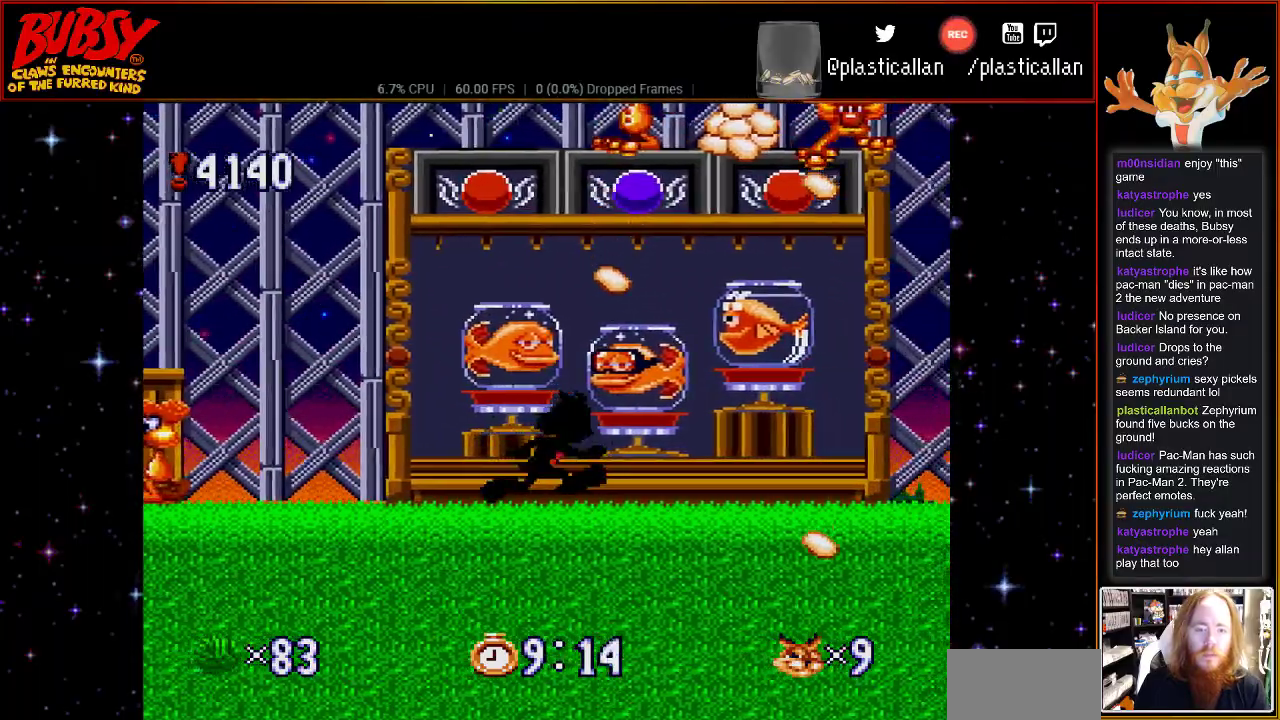
{"buttons": ["DPAD_RIGHT"], "events": []}
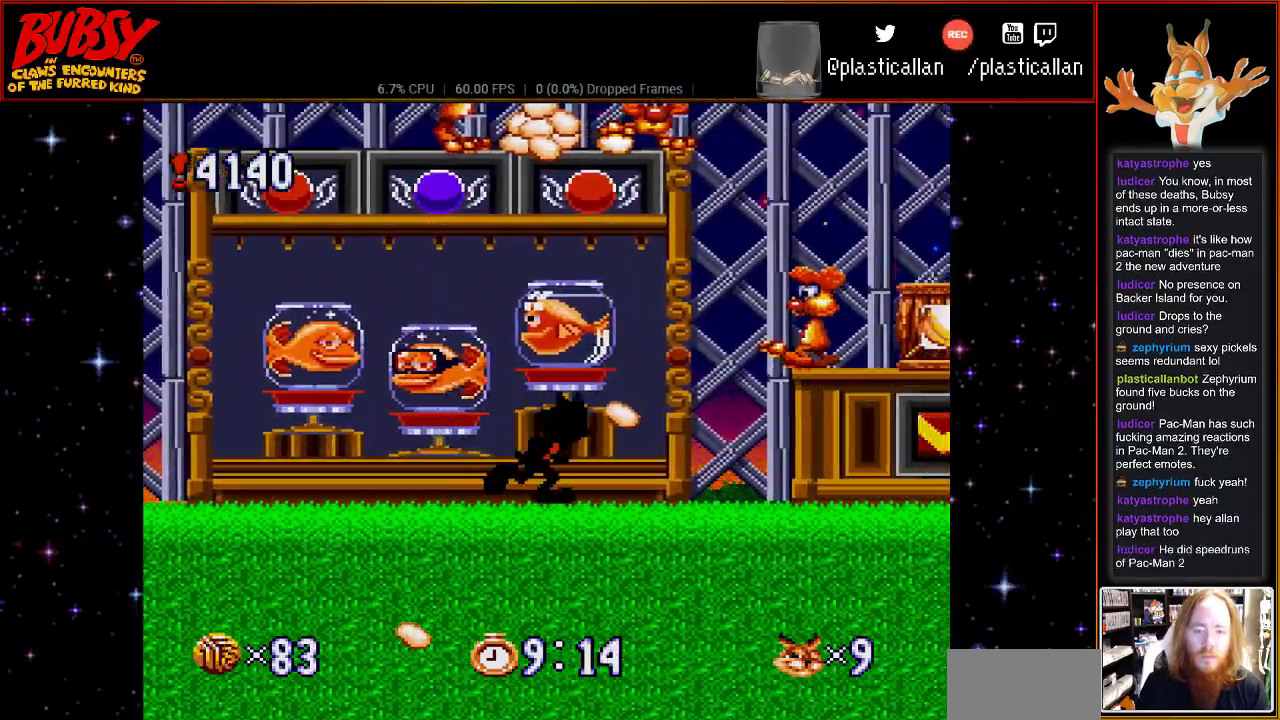
{"buttons": ["DPAD_RIGHT"], "events": [[400, "B", "down"], [500, "B", "up"]]}
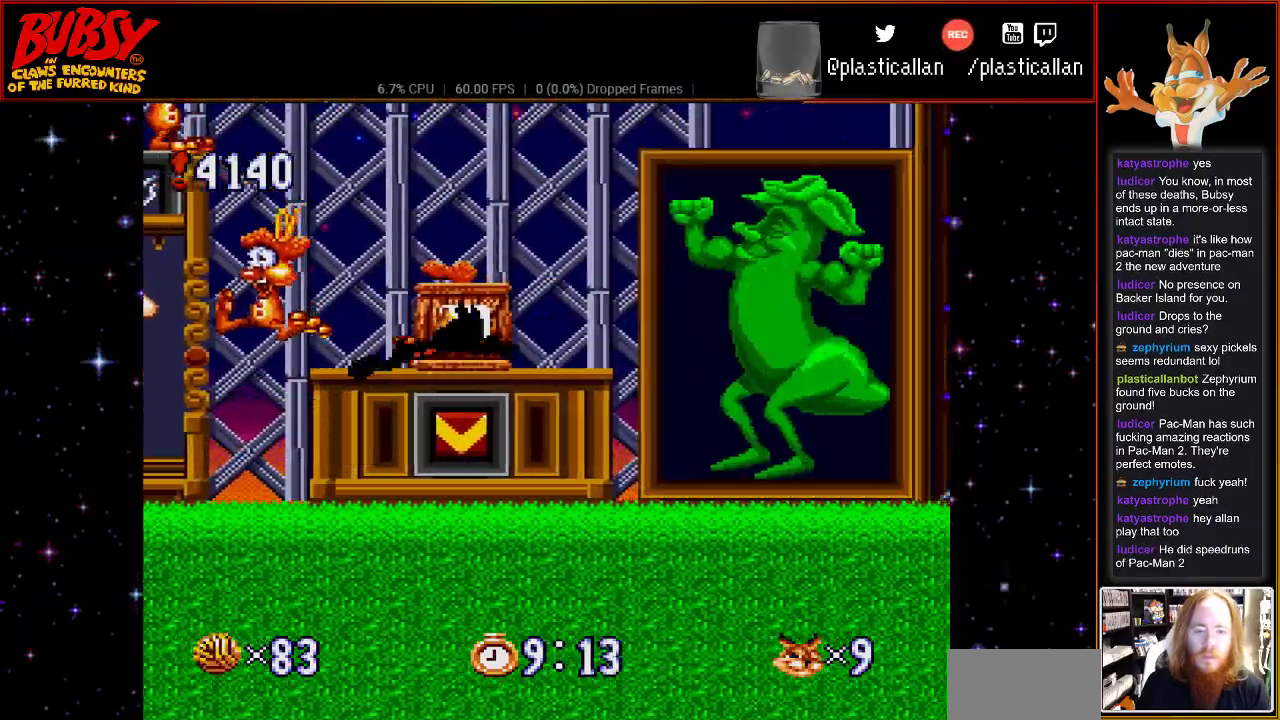
{"buttons": ["DPAD_RIGHT"], "events": []}
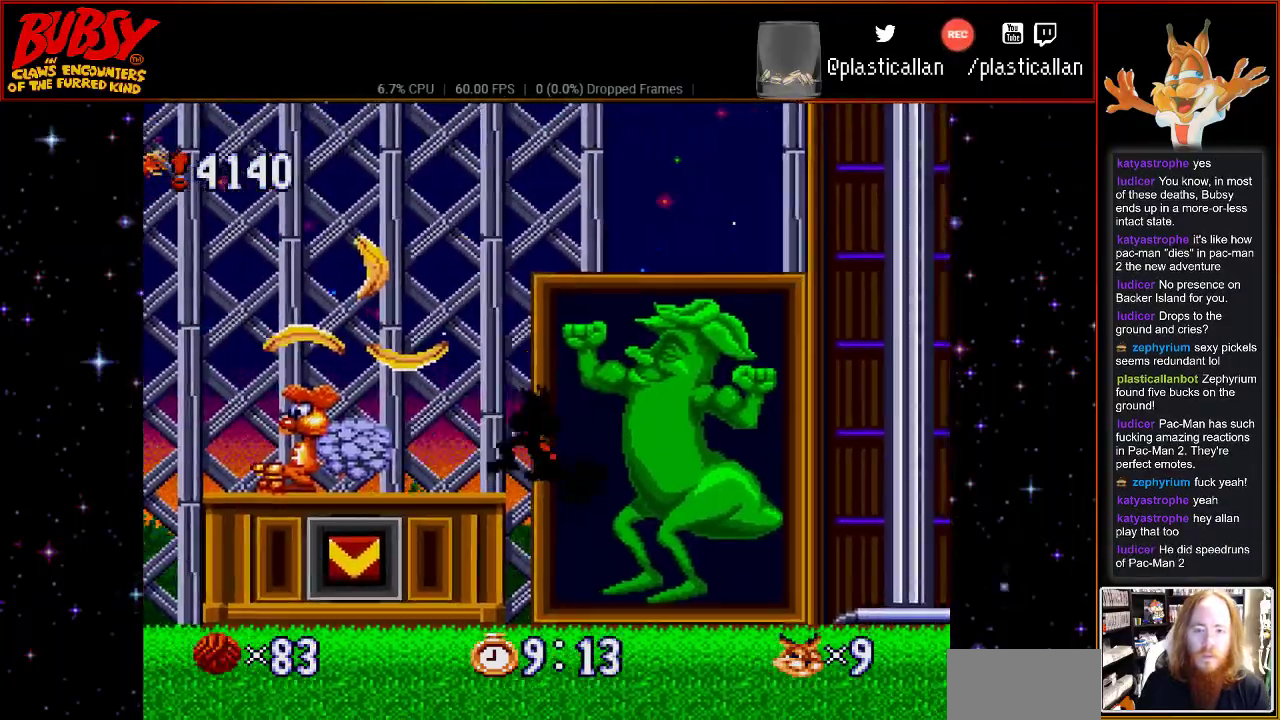
{"buttons": ["DPAD_RIGHT"], "events": []}
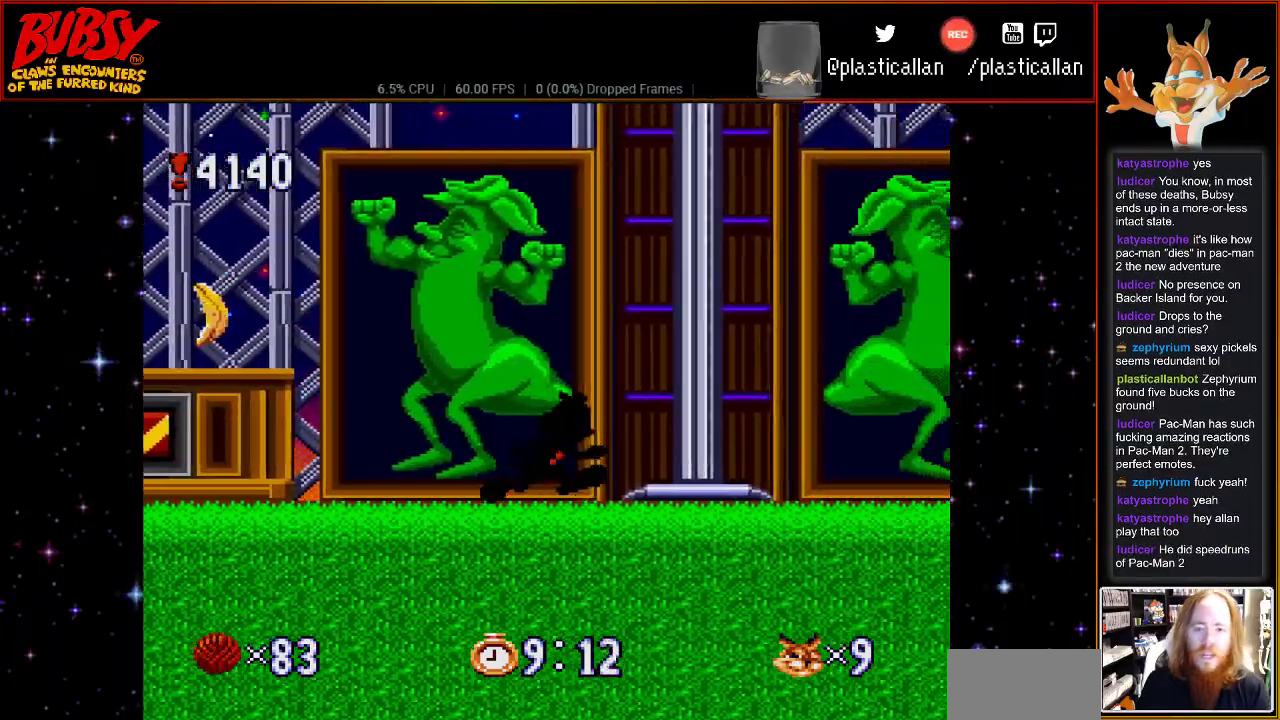
{"buttons": ["DPAD_RIGHT"], "events": []}
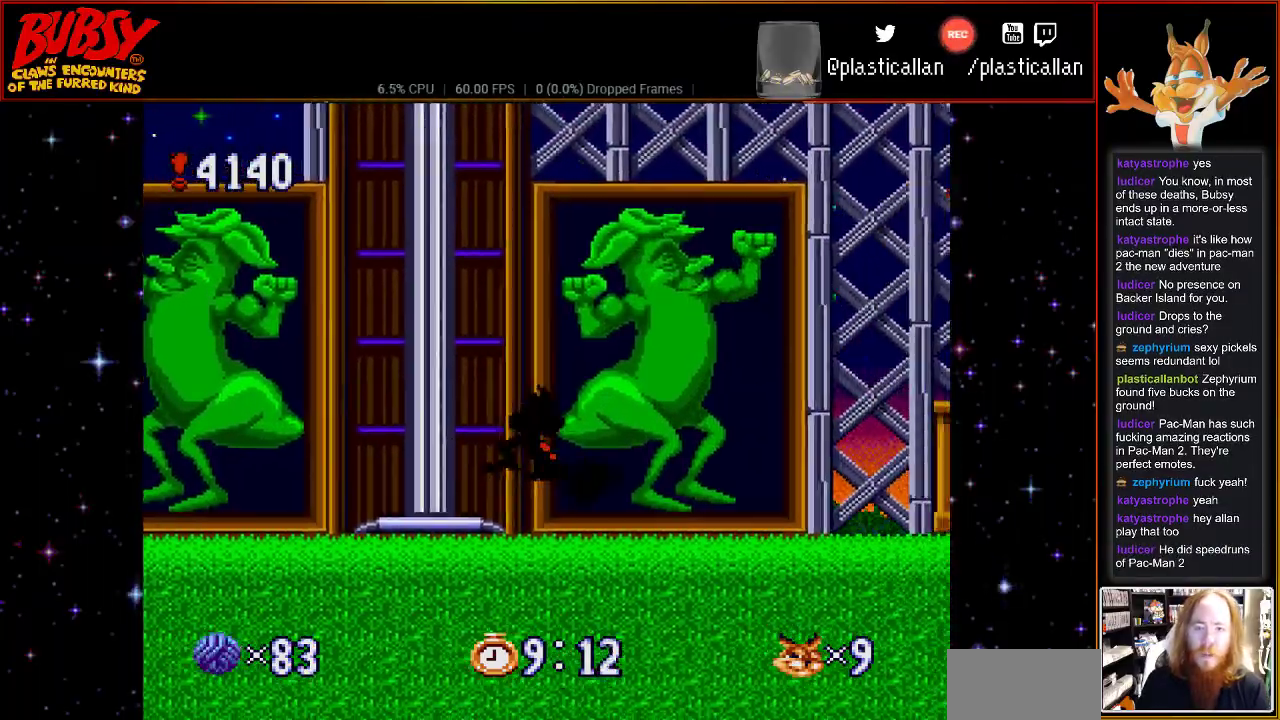
{"buttons": ["DPAD_RIGHT"], "events": []}
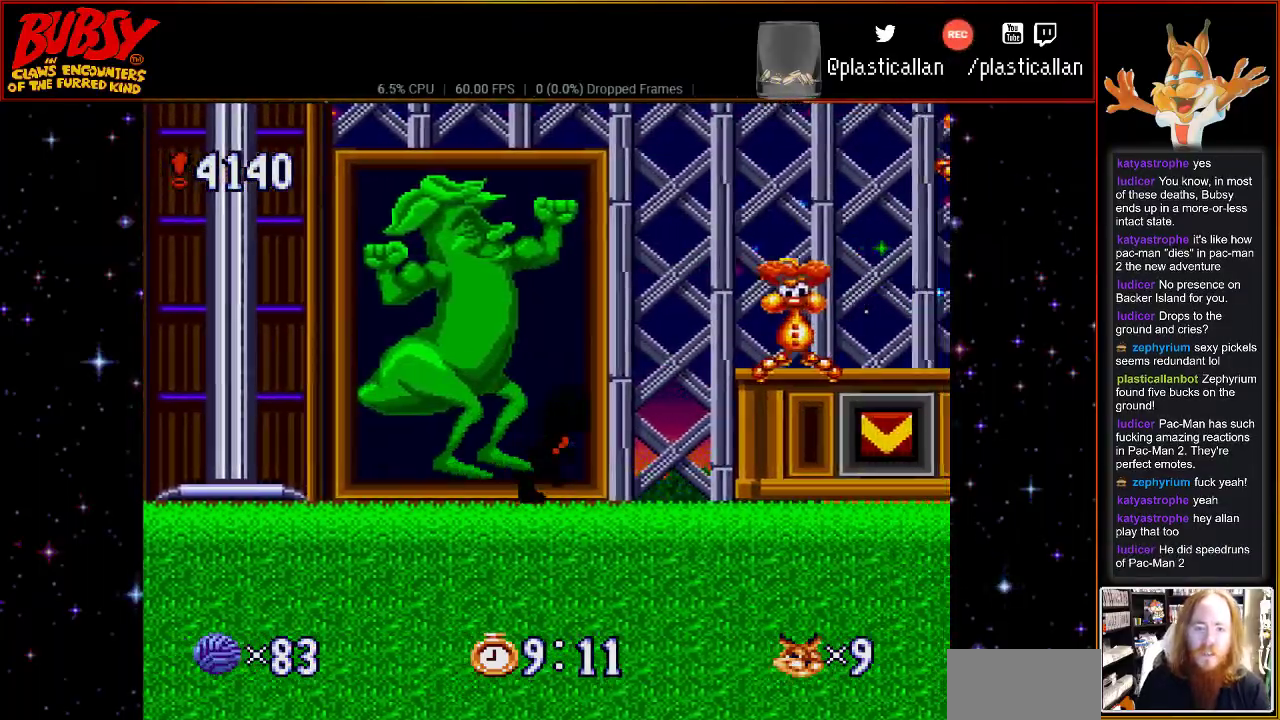
{"buttons": ["DPAD_RIGHT"], "events": [[217, "B", "down"], [333, "B", "up"]]}
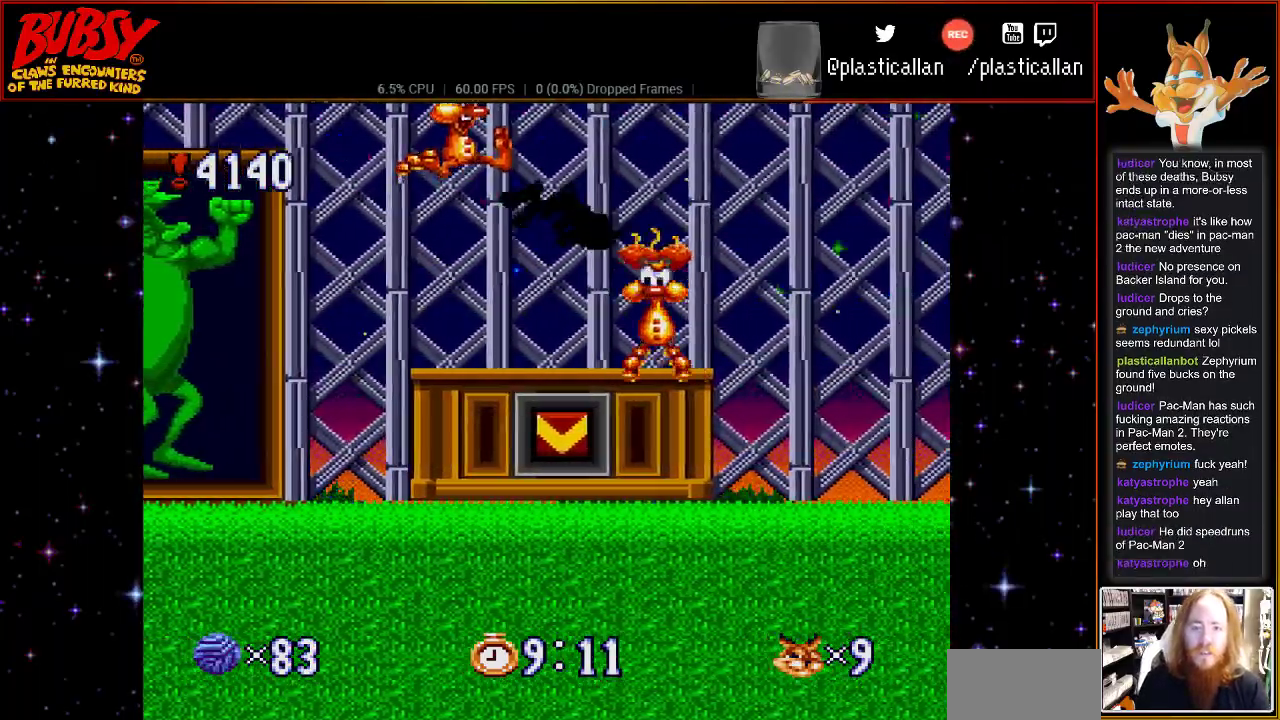
{"buttons": ["DPAD_RIGHT"], "events": []}
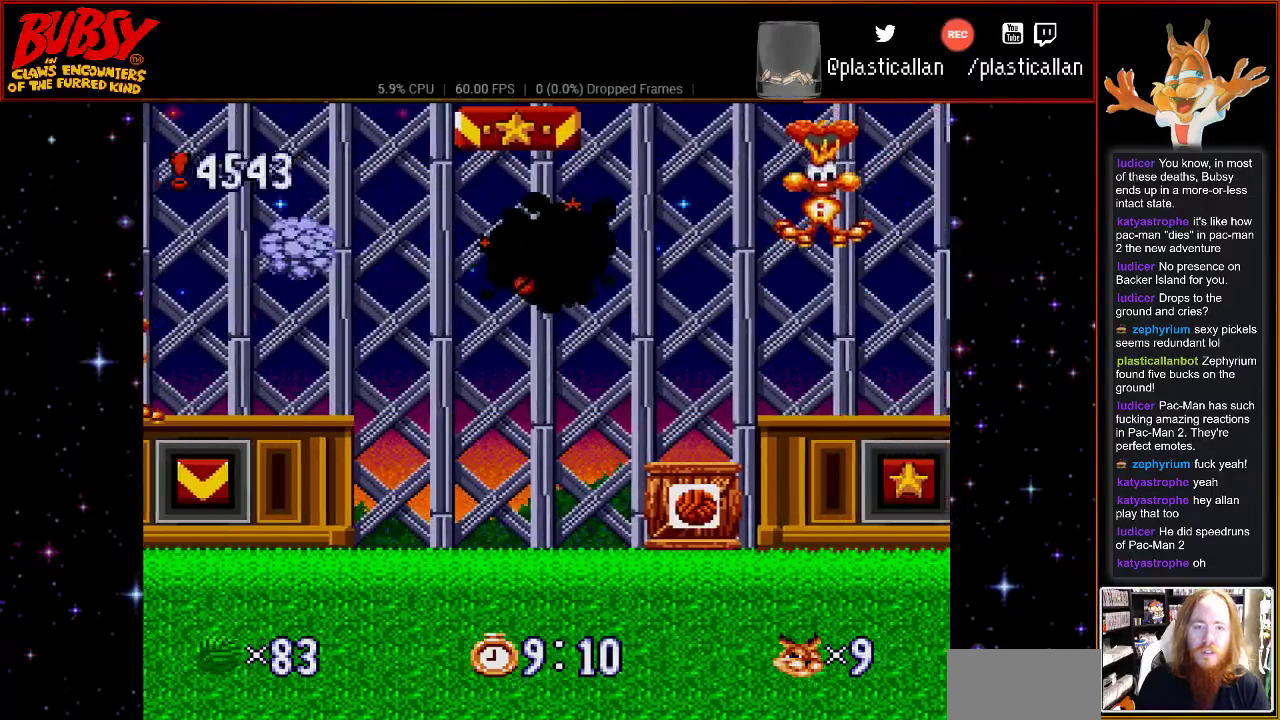
{"buttons": ["B", "DPAD_RIGHT"], "events": [[333, "B", "down"]]}
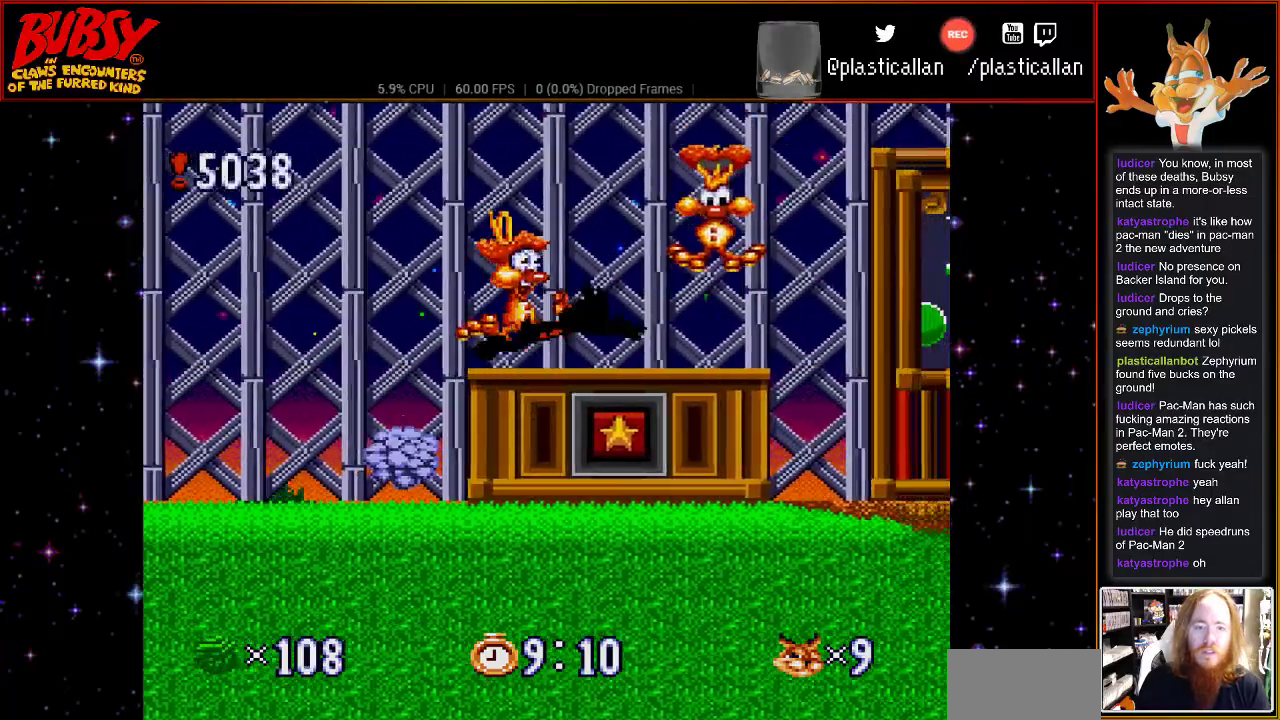
{"buttons": ["DPAD_RIGHT"], "events": [[33, "B", "up"]]}
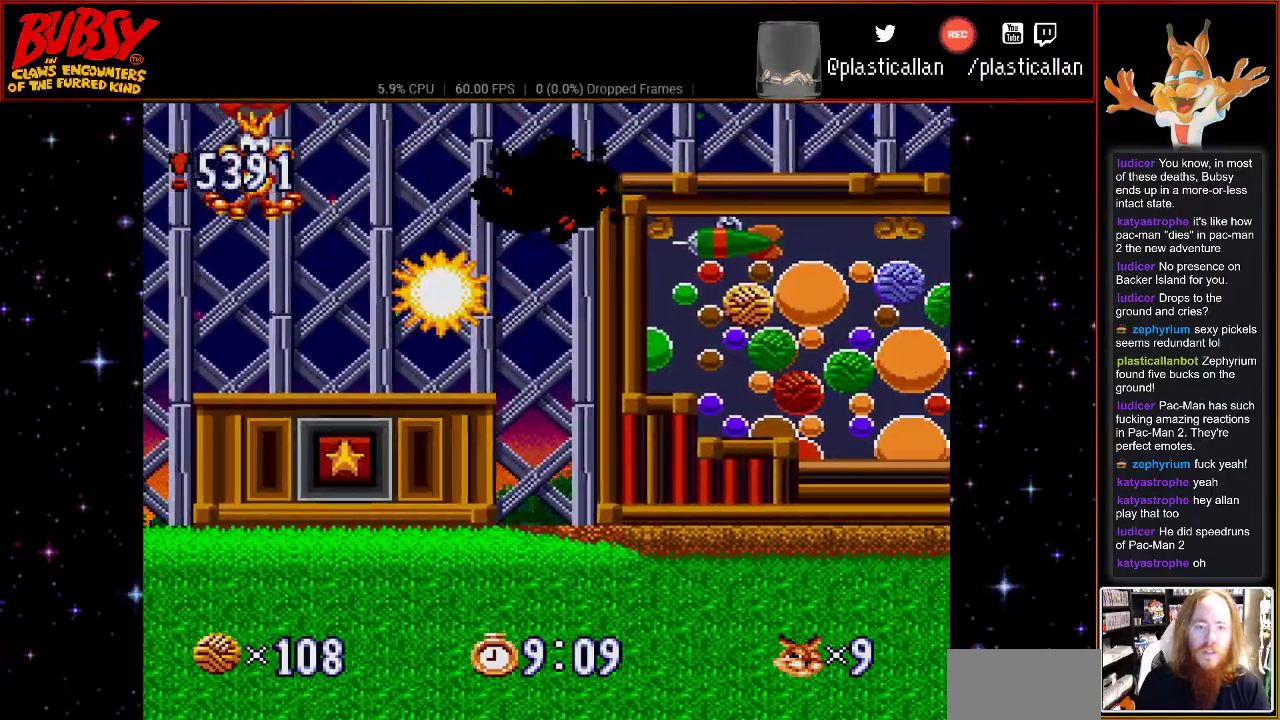
{"buttons": ["DPAD_RIGHT"], "events": []}
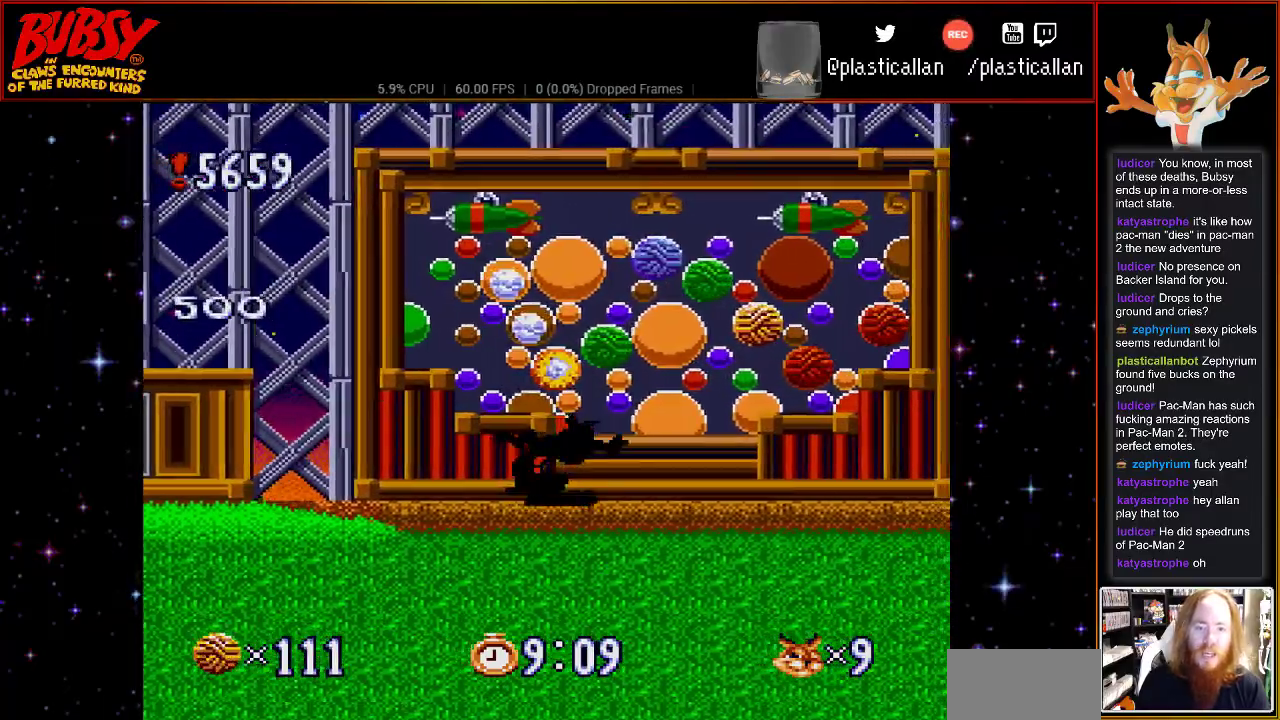
{"buttons": ["DPAD_RIGHT"], "events": [[317, "B", "down"], [367, "B", "up"]]}
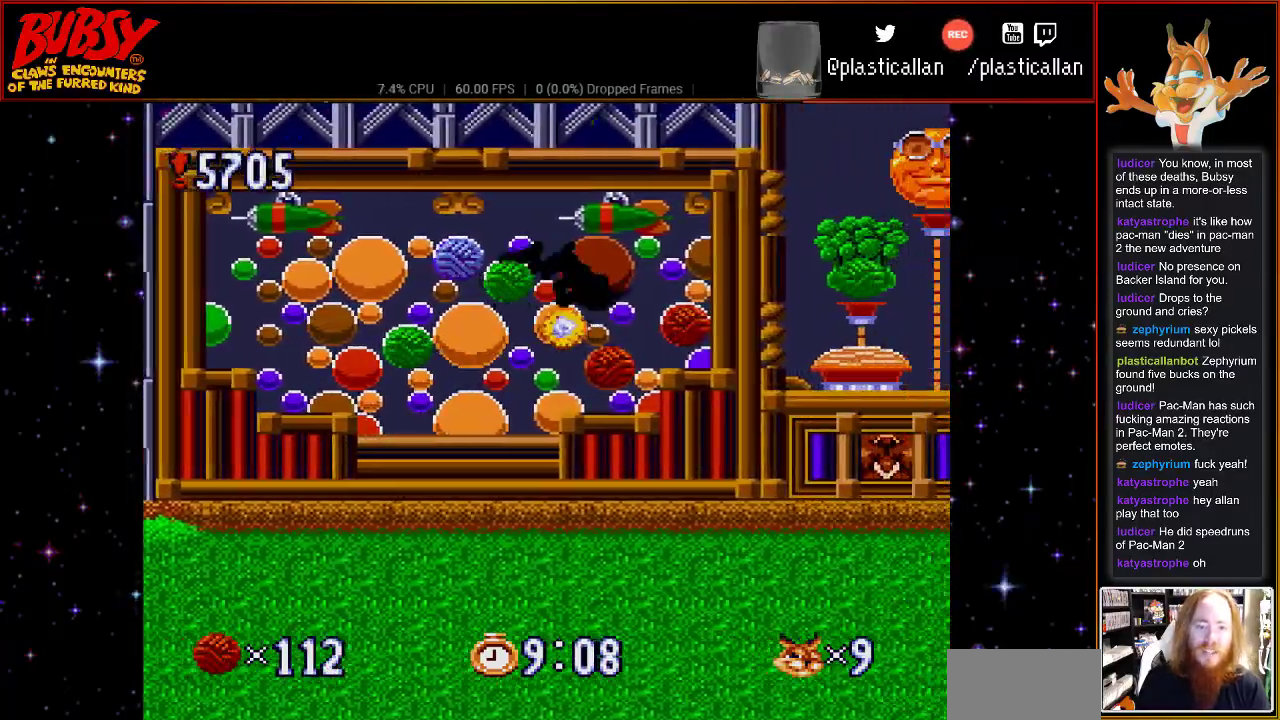
{"buttons": ["DPAD_RIGHT"], "events": []}
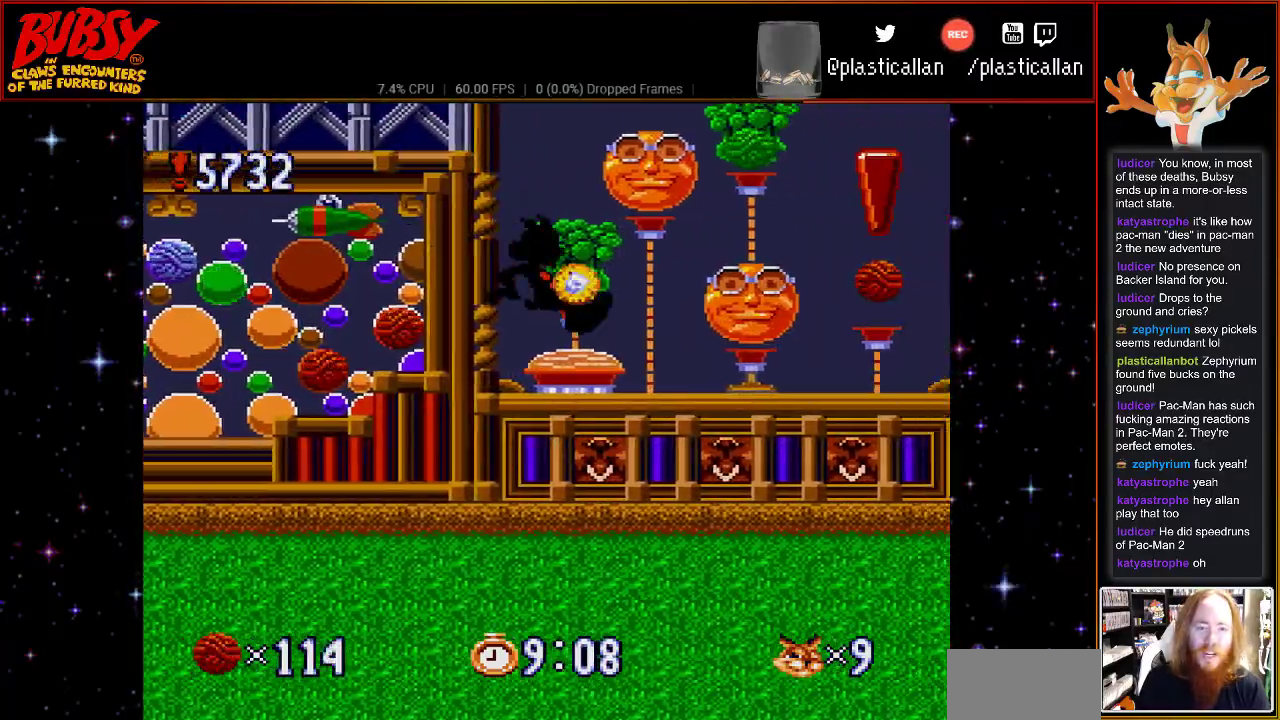
{"buttons": ["DPAD_RIGHT"], "events": []}